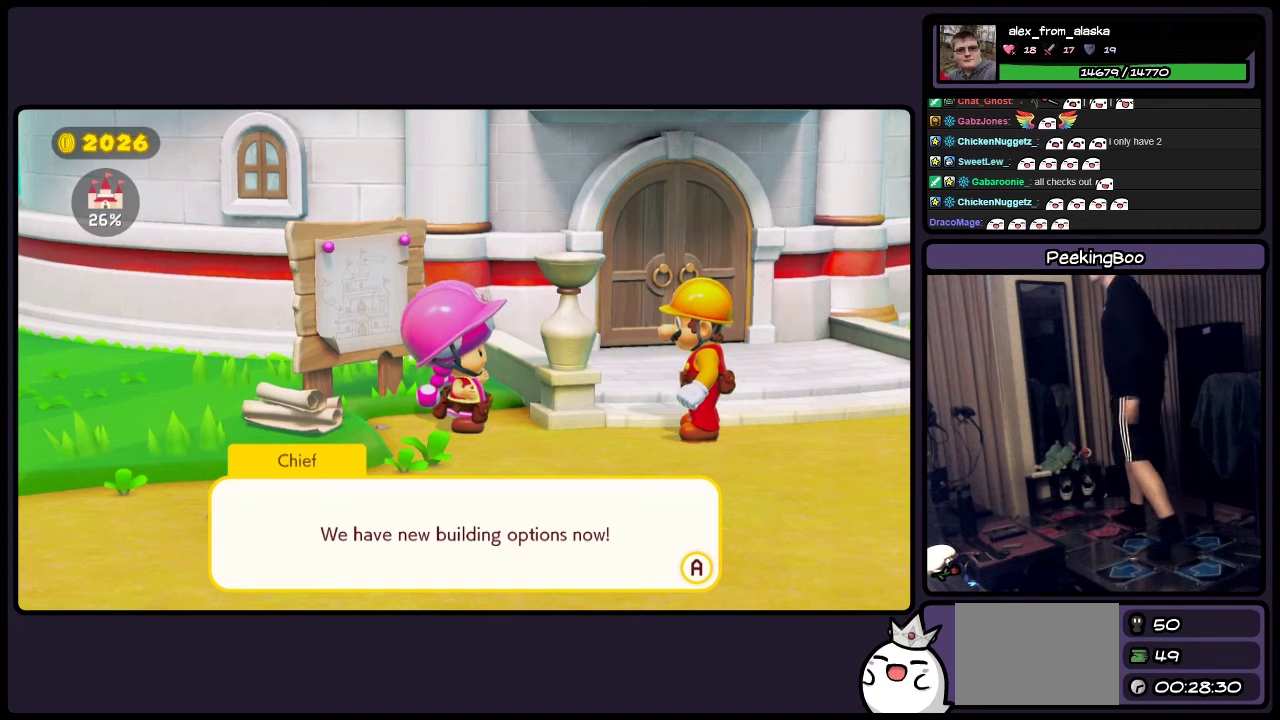
Gameplay with a controller (Nintendo layout); each line is a JSON object with the inputs held at the frame after it. "events" lists button and stick changes between this image and that frame as [ms after this image, input, new state], when the widget could be followed in between. Not read: L3 R3.
{"buttons": ["A"], "events": [[383, "A", "down"]]}
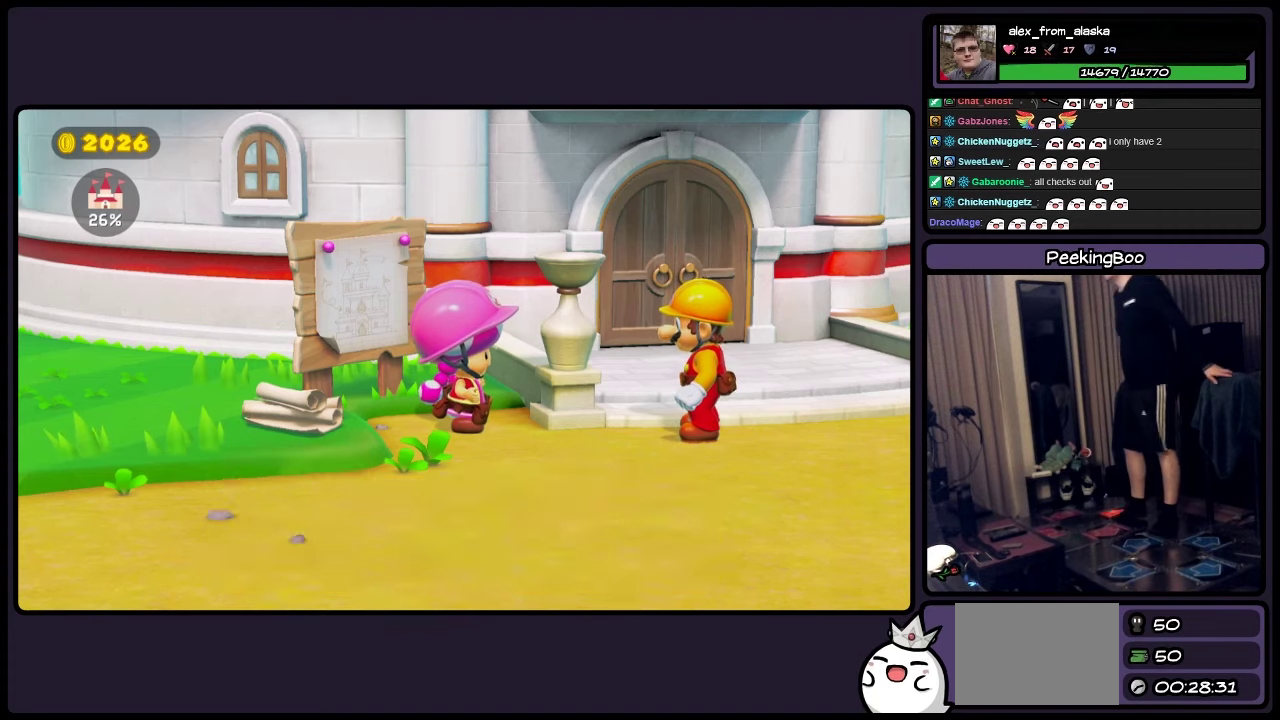
{"buttons": [], "events": [[83, "A", "up"]]}
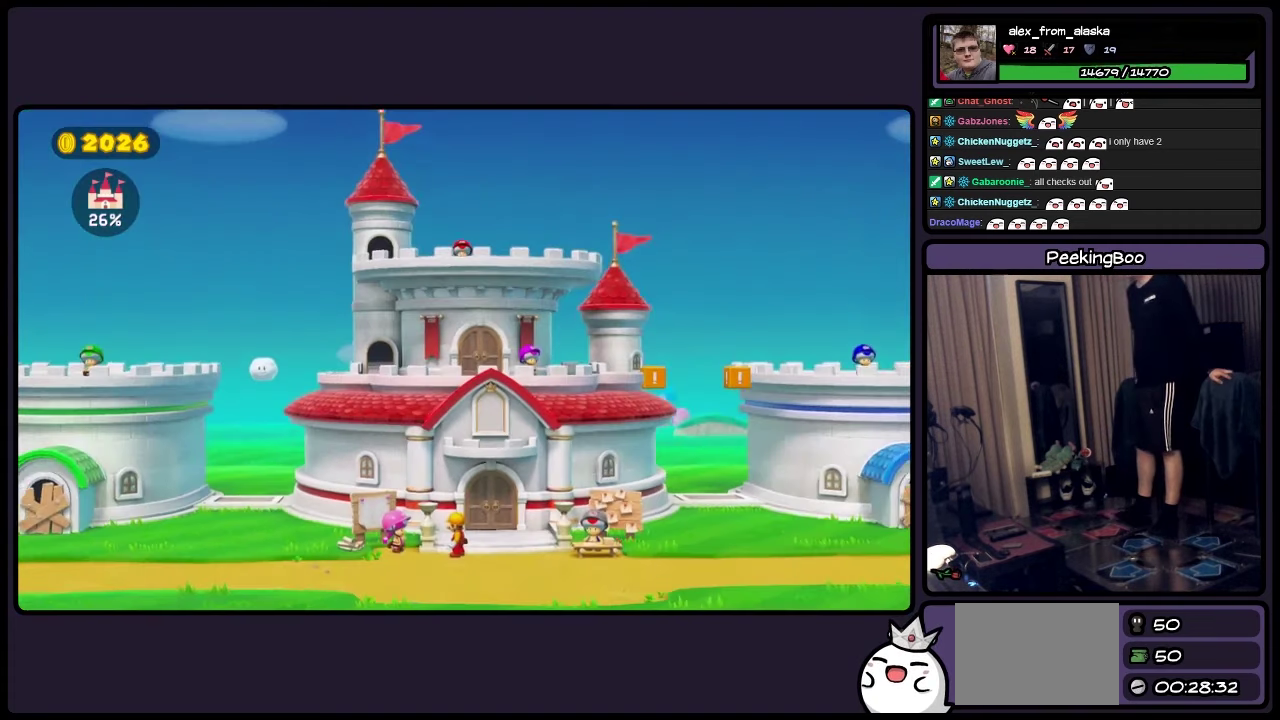
{"buttons": [], "events": []}
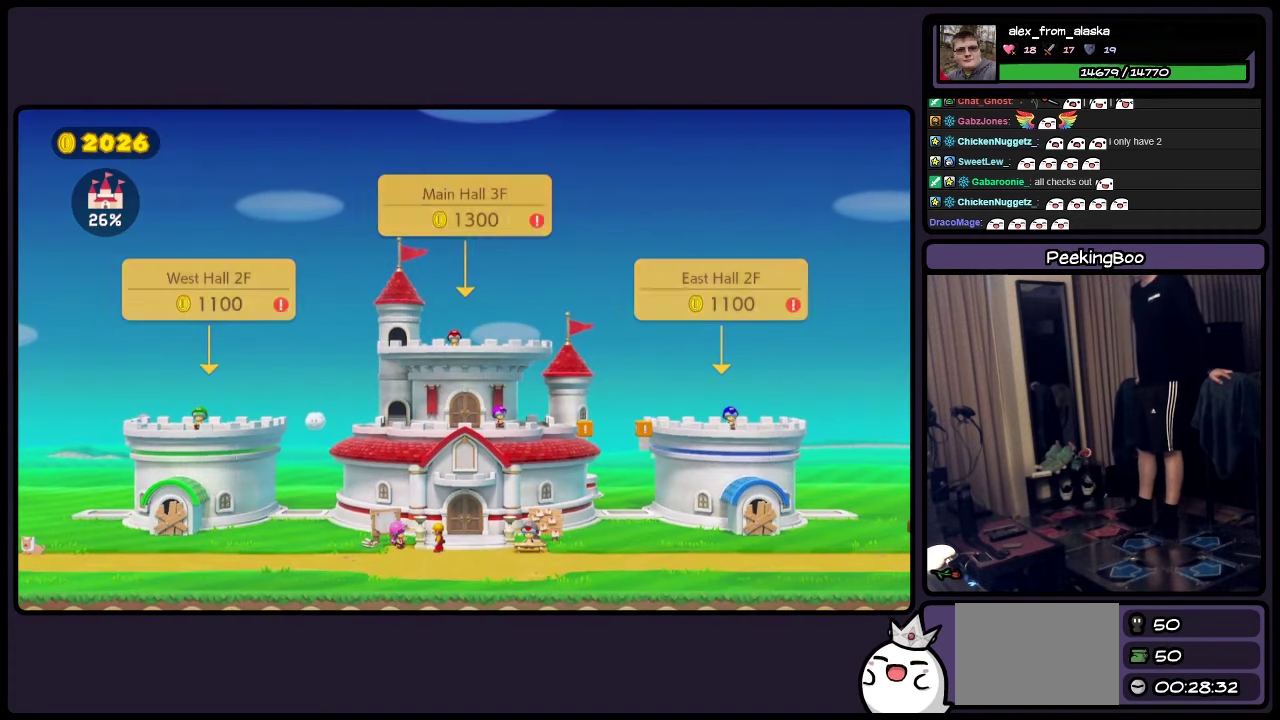
{"buttons": [], "events": []}
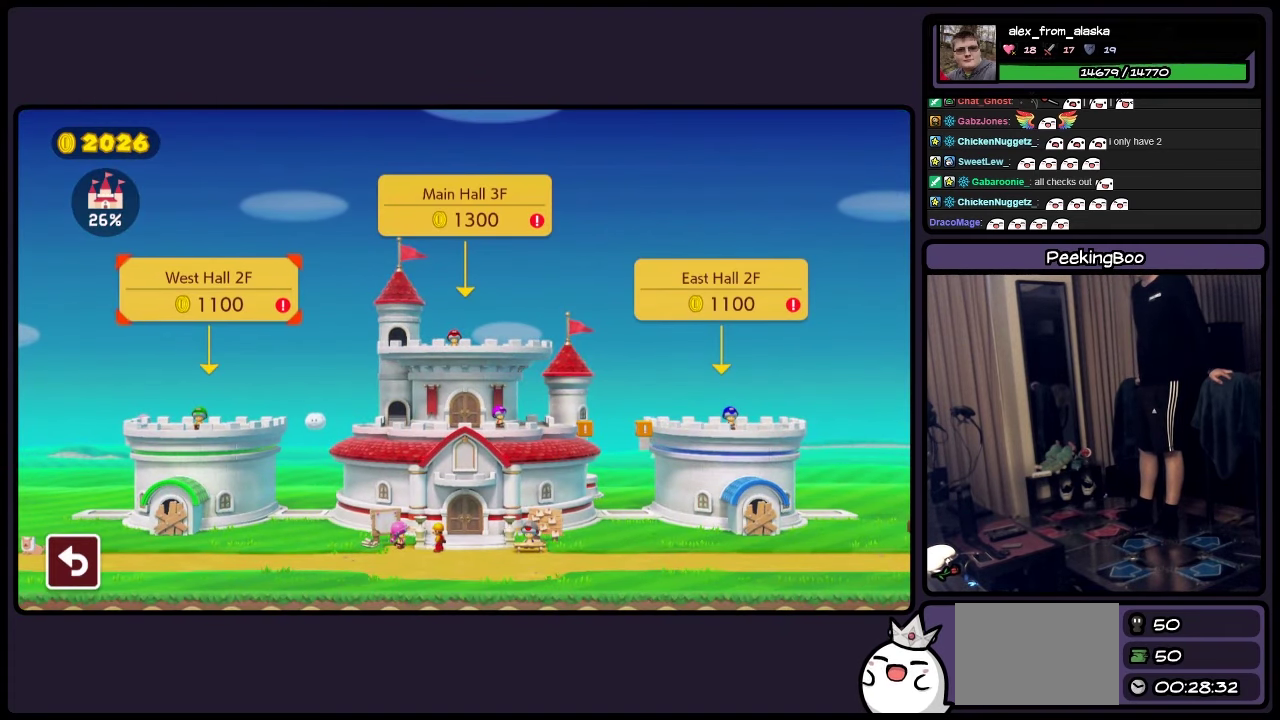
{"buttons": [], "events": []}
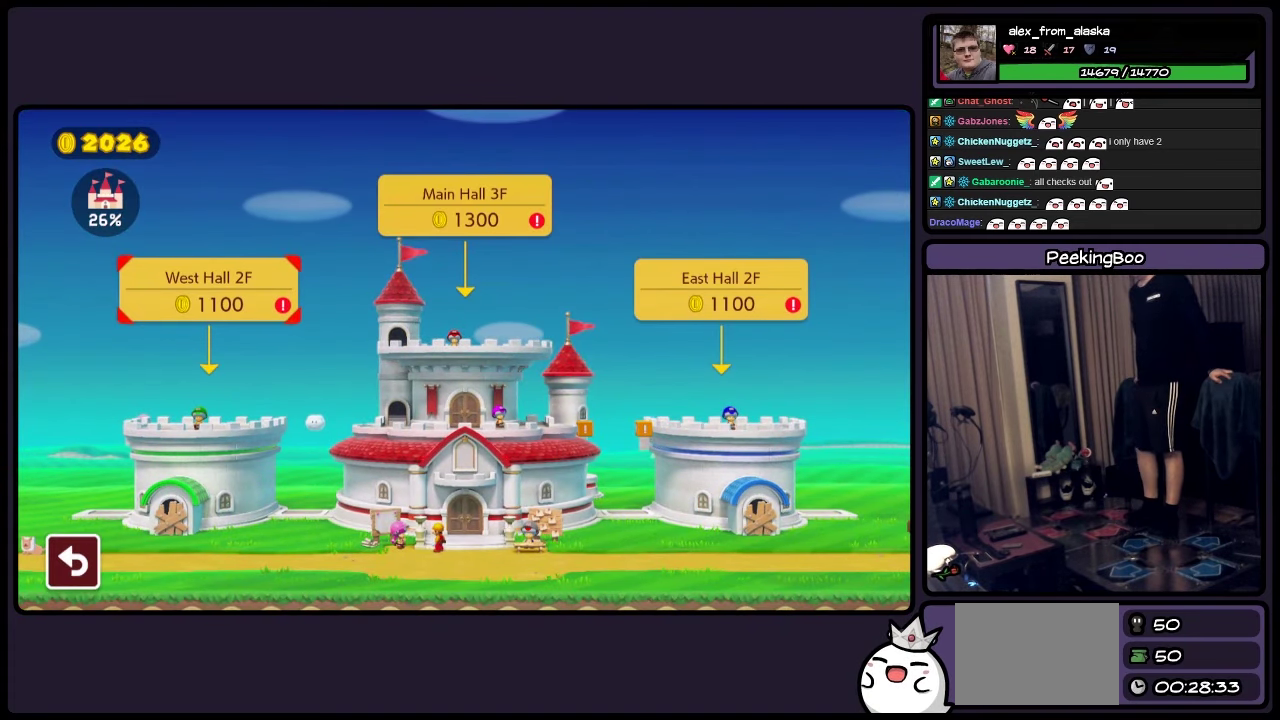
{"buttons": [], "events": []}
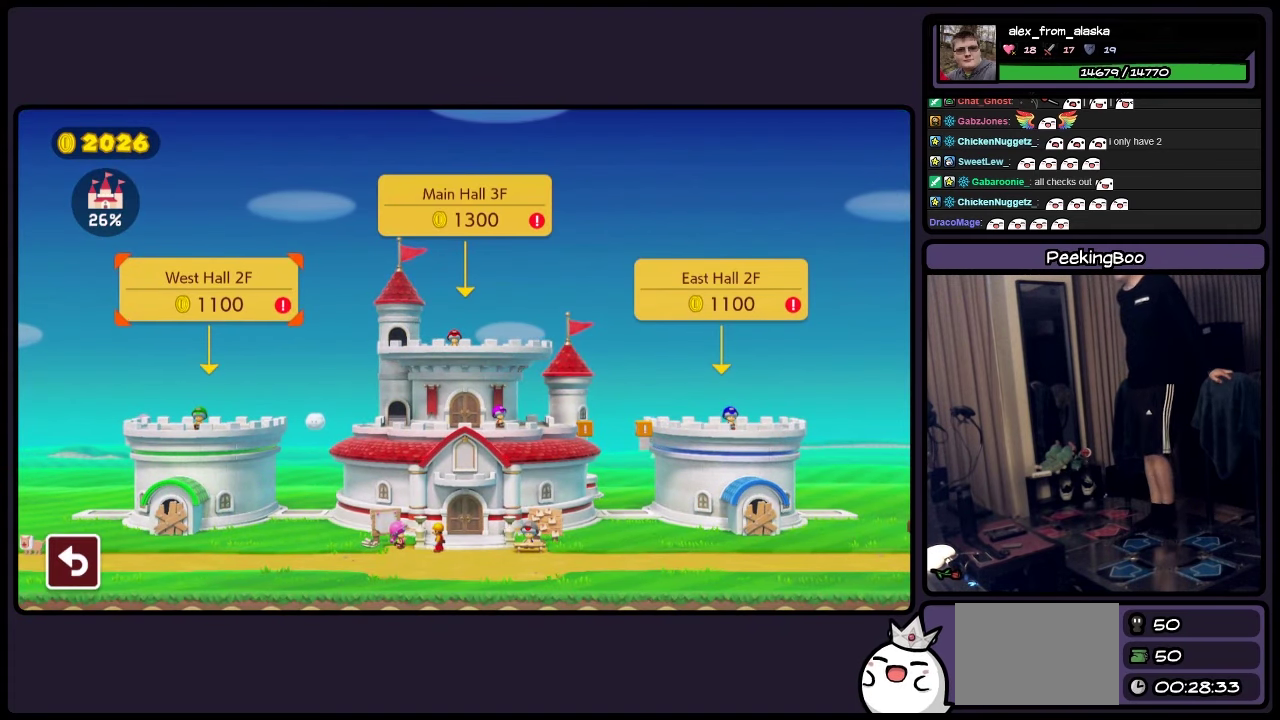
{"buttons": [], "events": []}
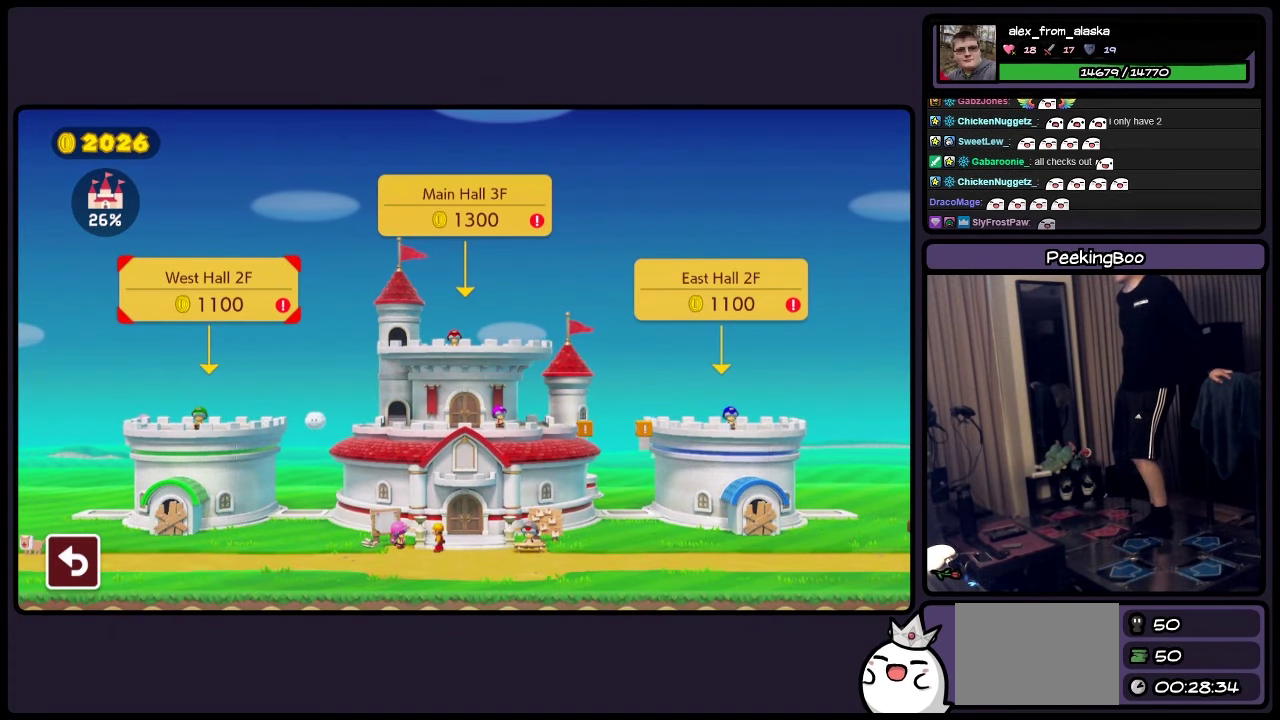
{"buttons": [], "events": []}
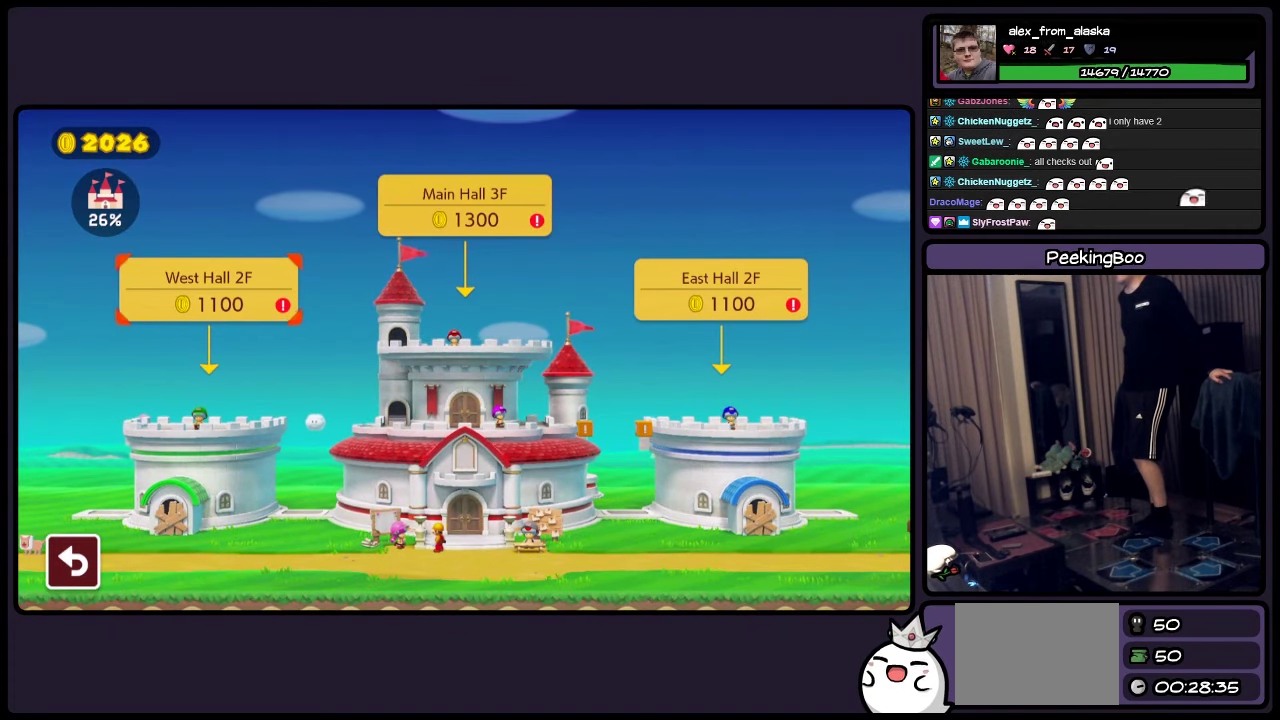
{"buttons": ["DPAD_RIGHT"], "events": [[500, "DPAD_RIGHT", "down"]]}
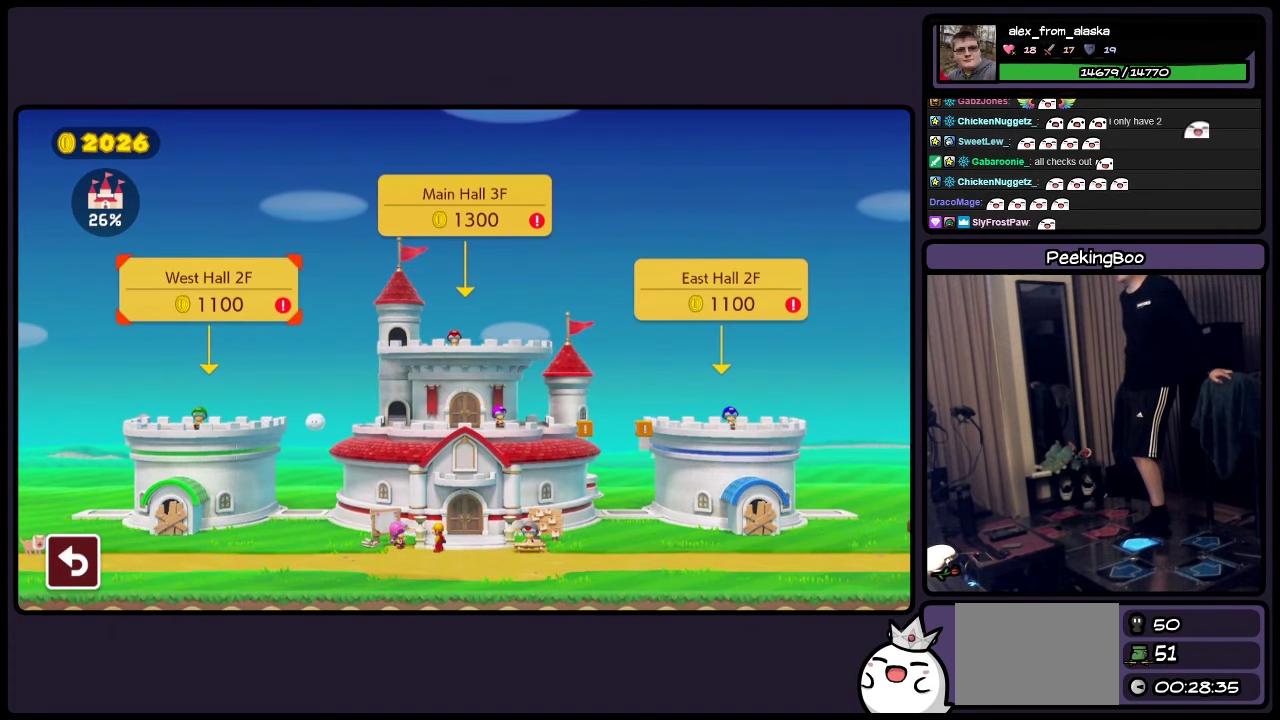
{"buttons": [], "events": [[133, "DPAD_RIGHT", "up"]]}
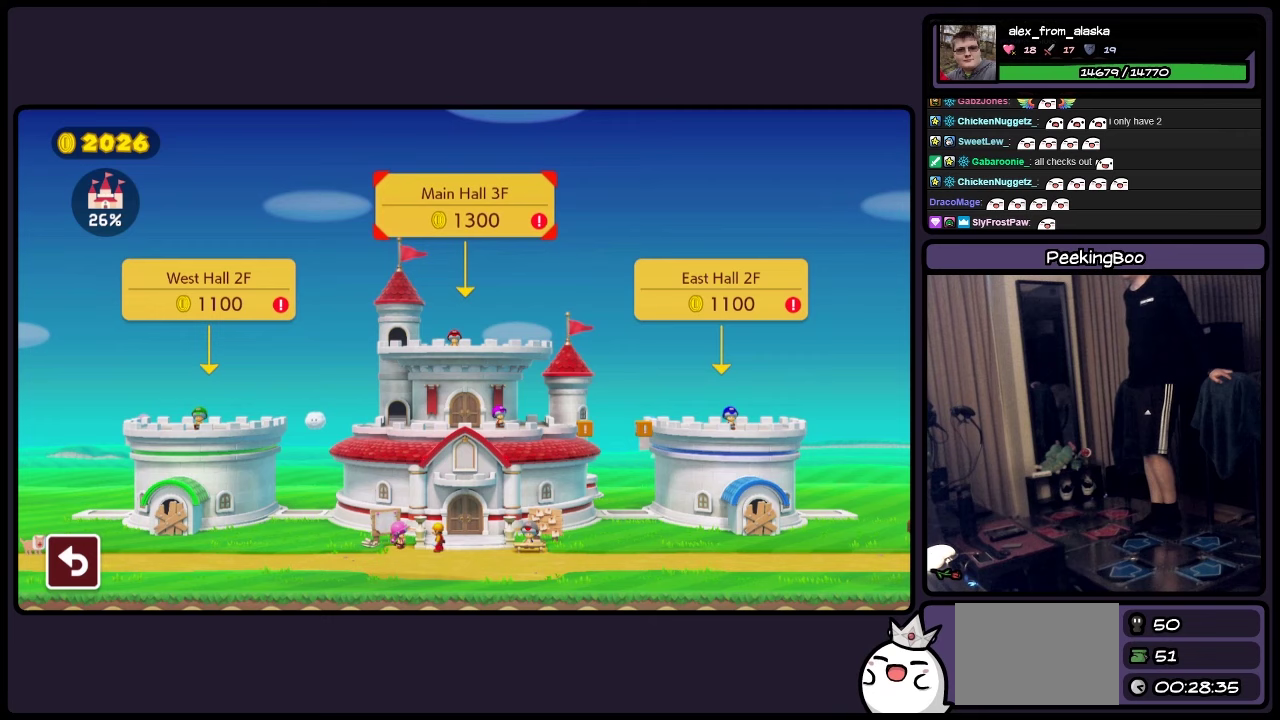
{"buttons": [], "events": []}
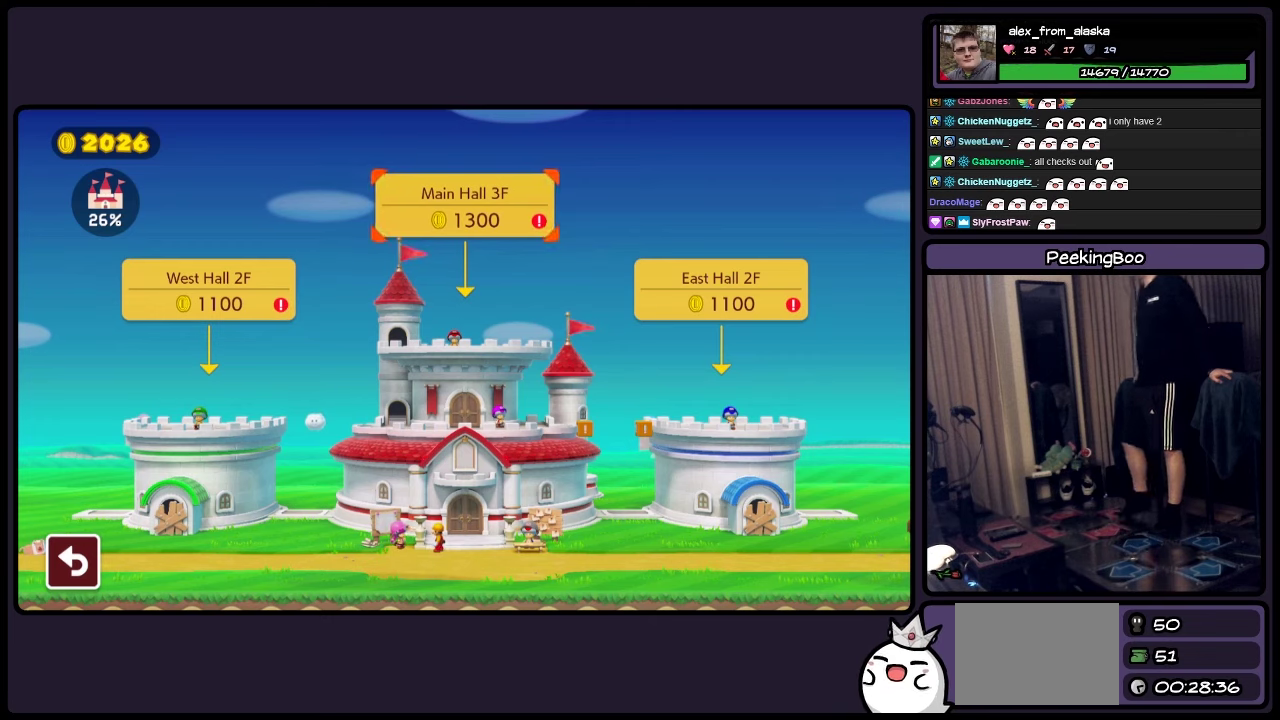
{"buttons": [], "events": []}
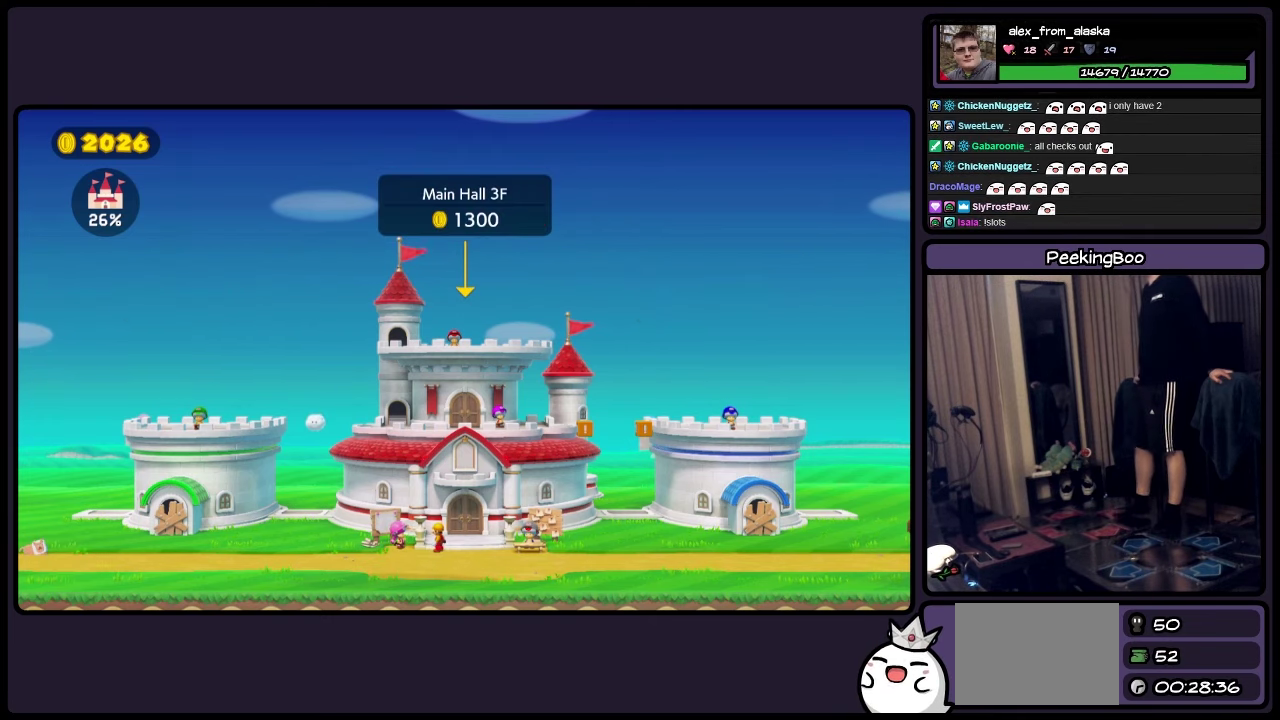
{"buttons": [], "events": []}
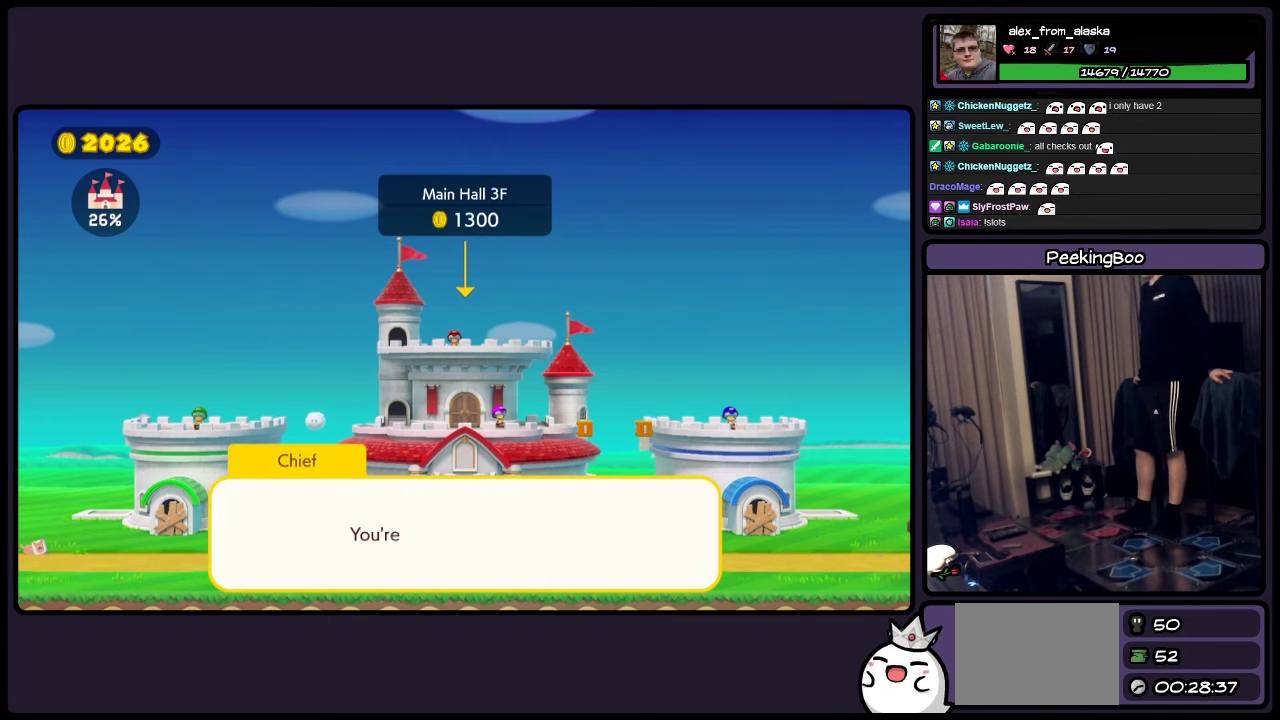
{"buttons": ["A"], "events": [[333, "A", "down"]]}
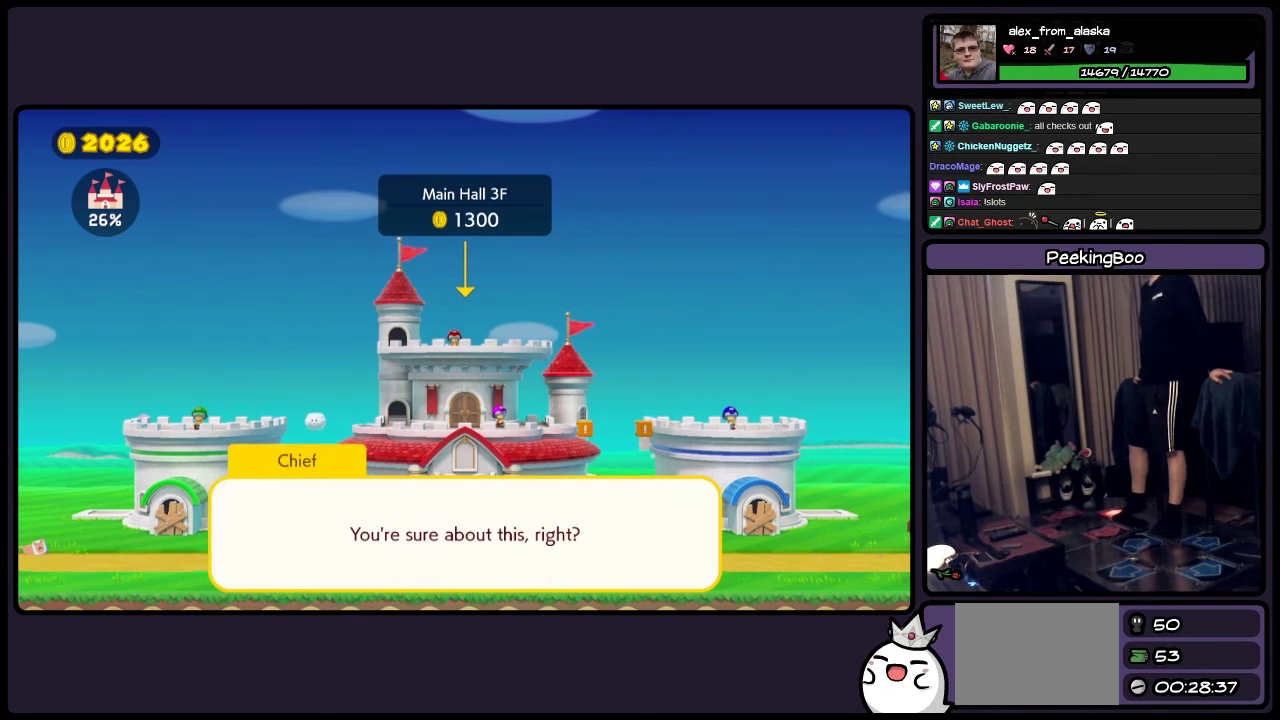
{"buttons": ["A"], "events": [[167, "A", "up"], [467, "A", "down"]]}
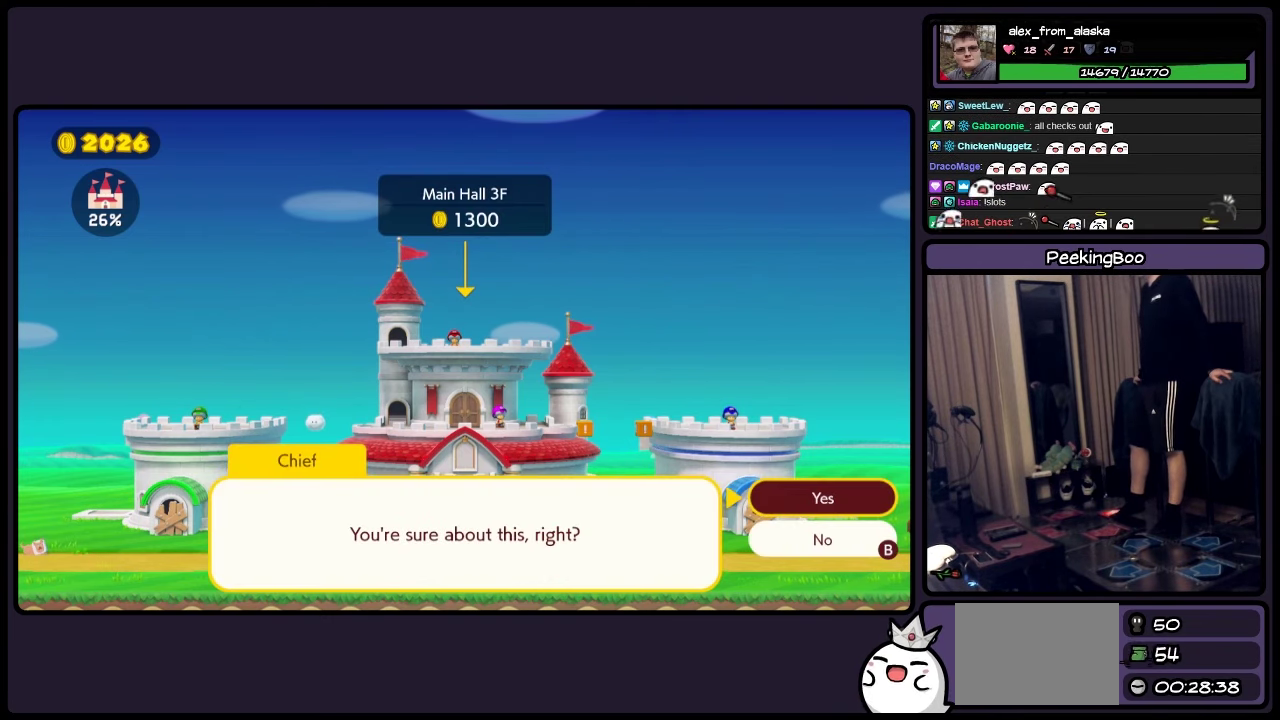
{"buttons": ["A"], "events": [[50, "A", "up"], [467, "A", "down"]]}
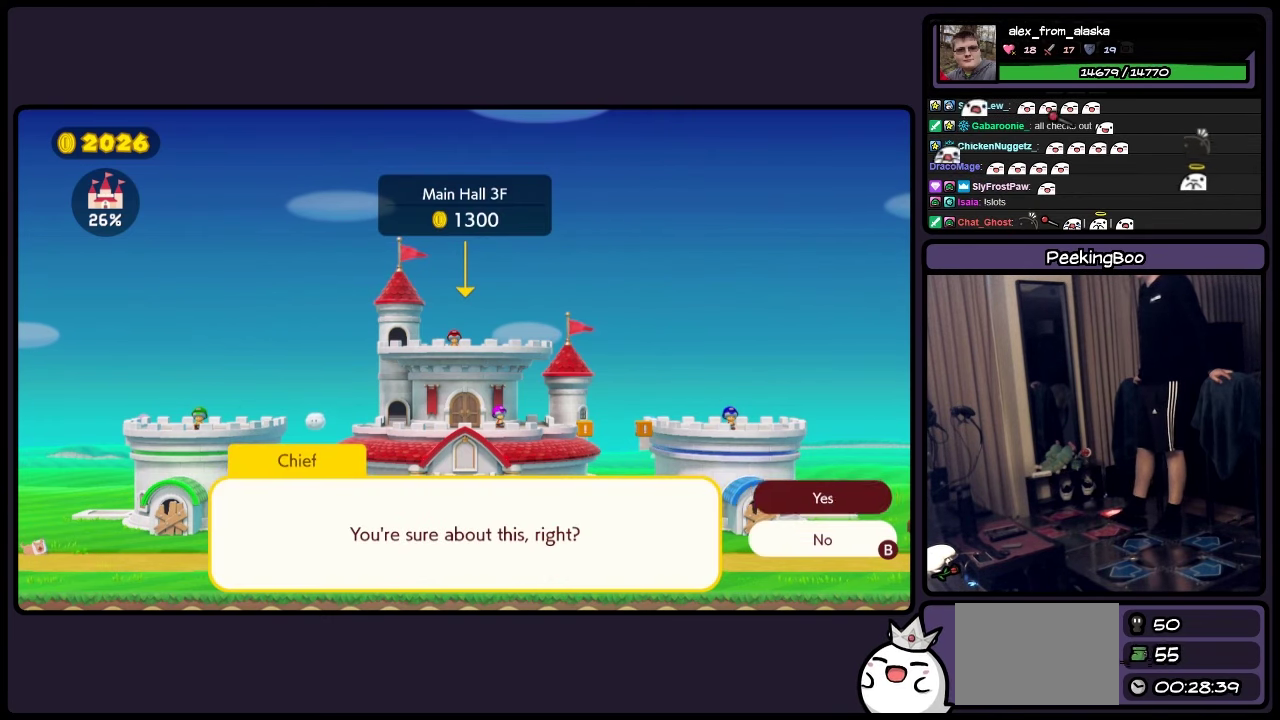
{"buttons": [], "events": [[83, "A", "up"]]}
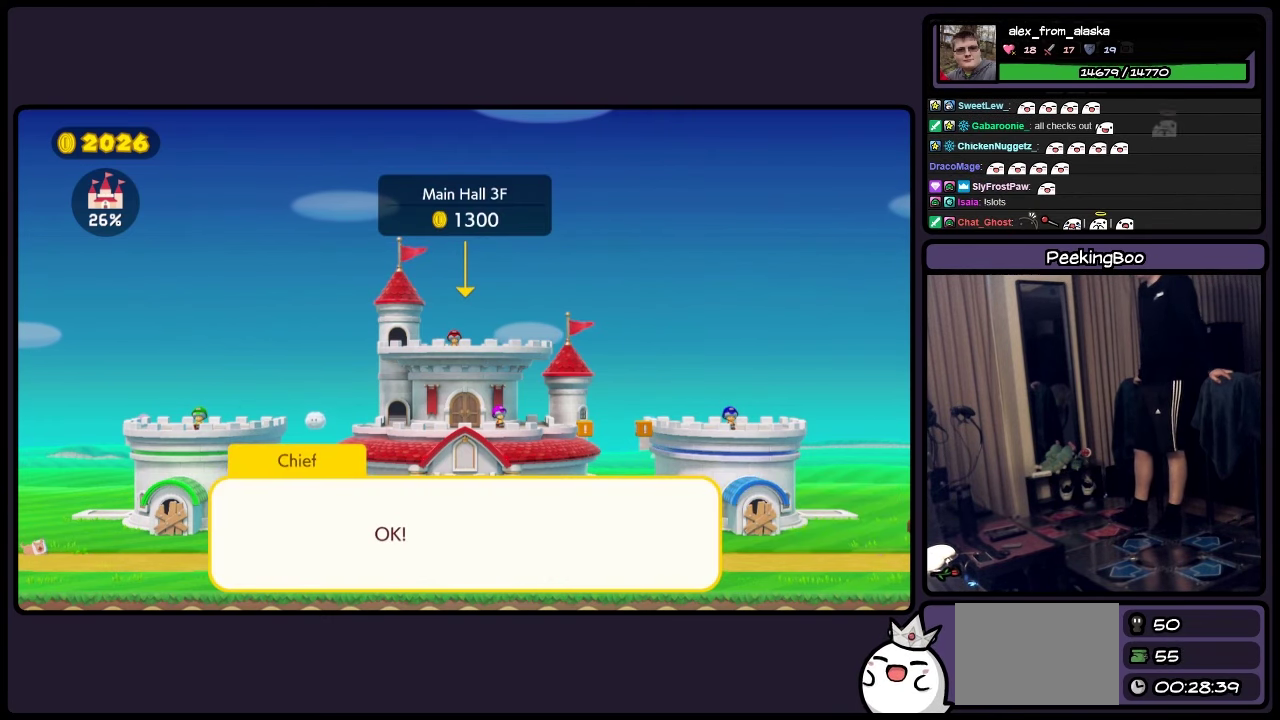
{"buttons": [], "events": []}
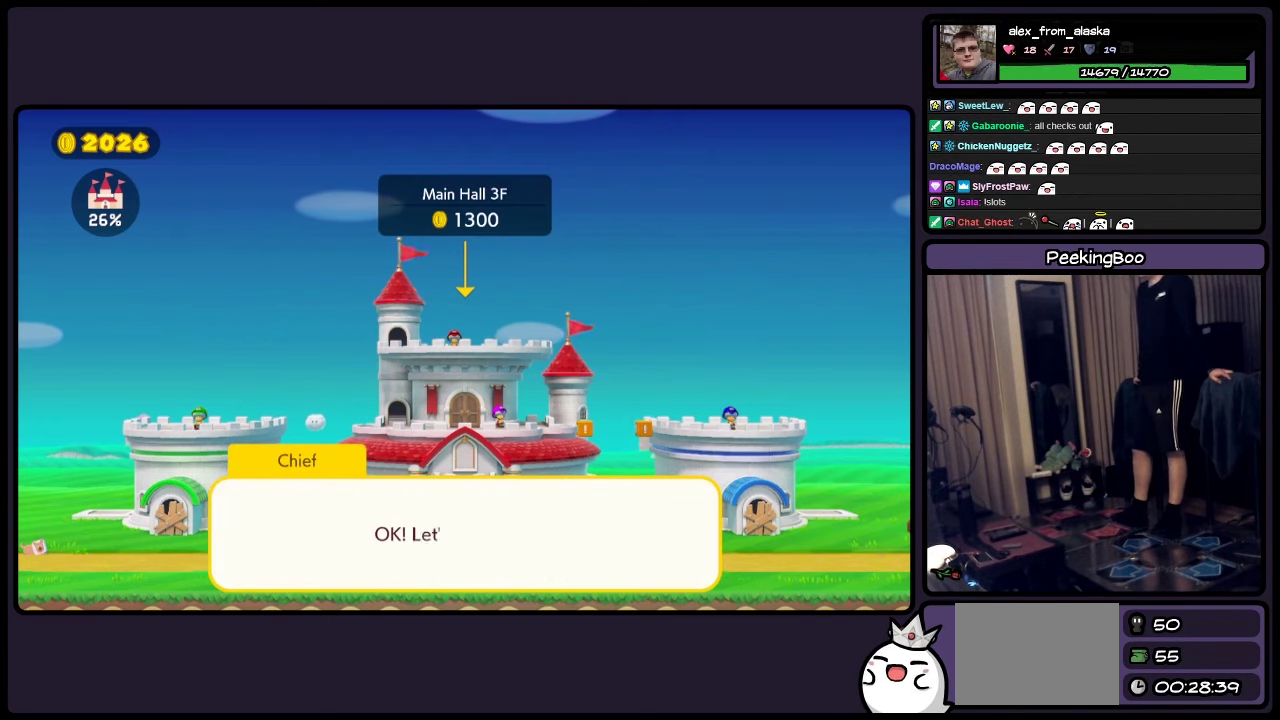
{"buttons": ["A"], "events": [[383, "A", "down"]]}
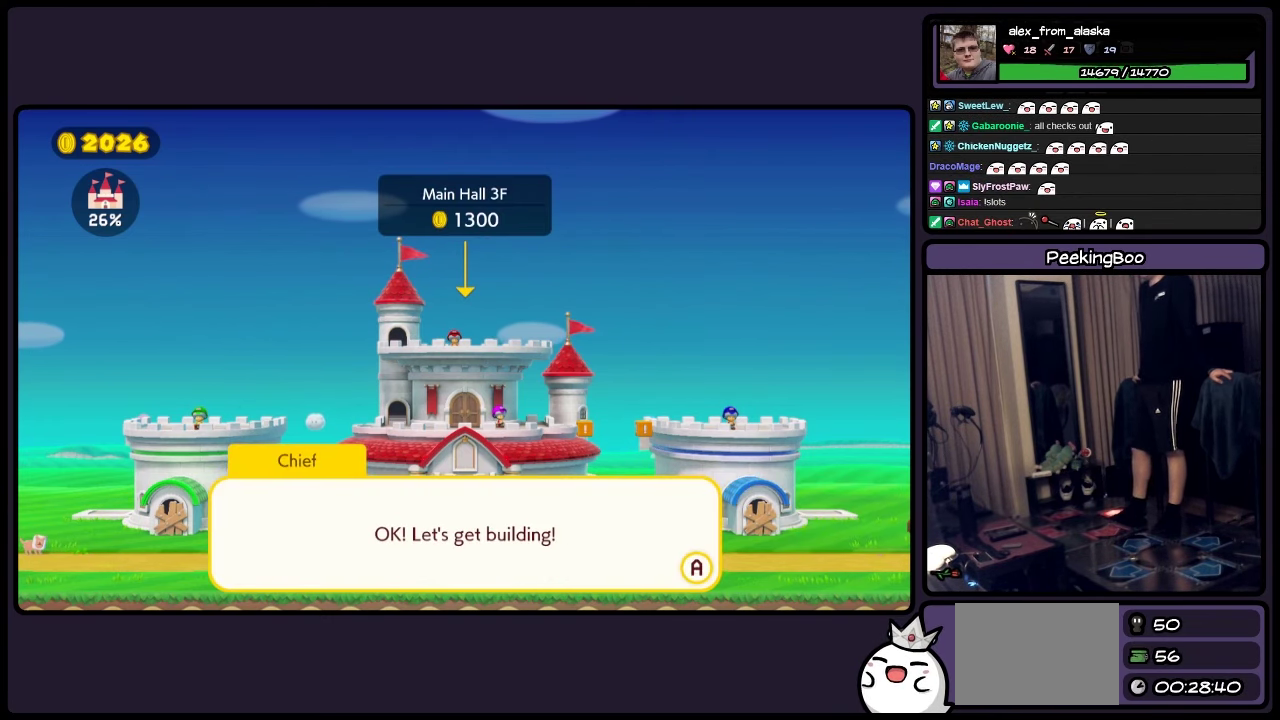
{"buttons": ["A"], "events": [[167, "A", "up"], [333, "A", "down"]]}
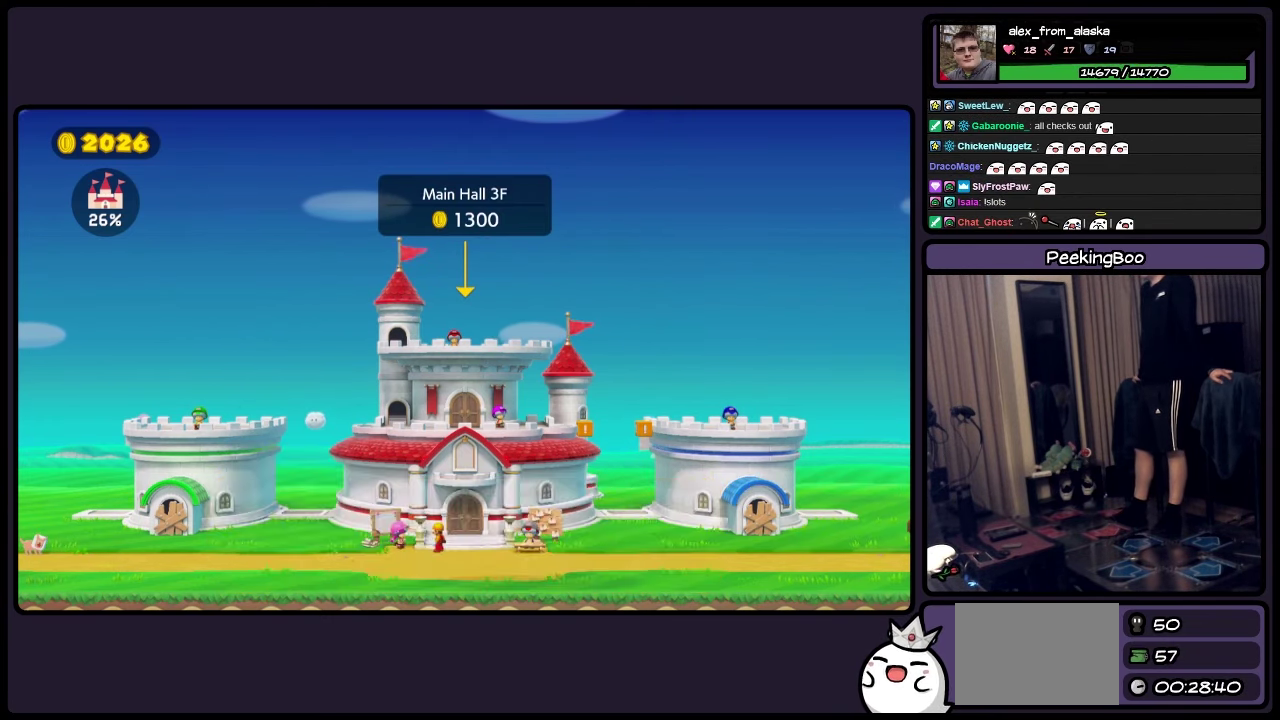
{"buttons": [], "events": [[50, "A", "up"]]}